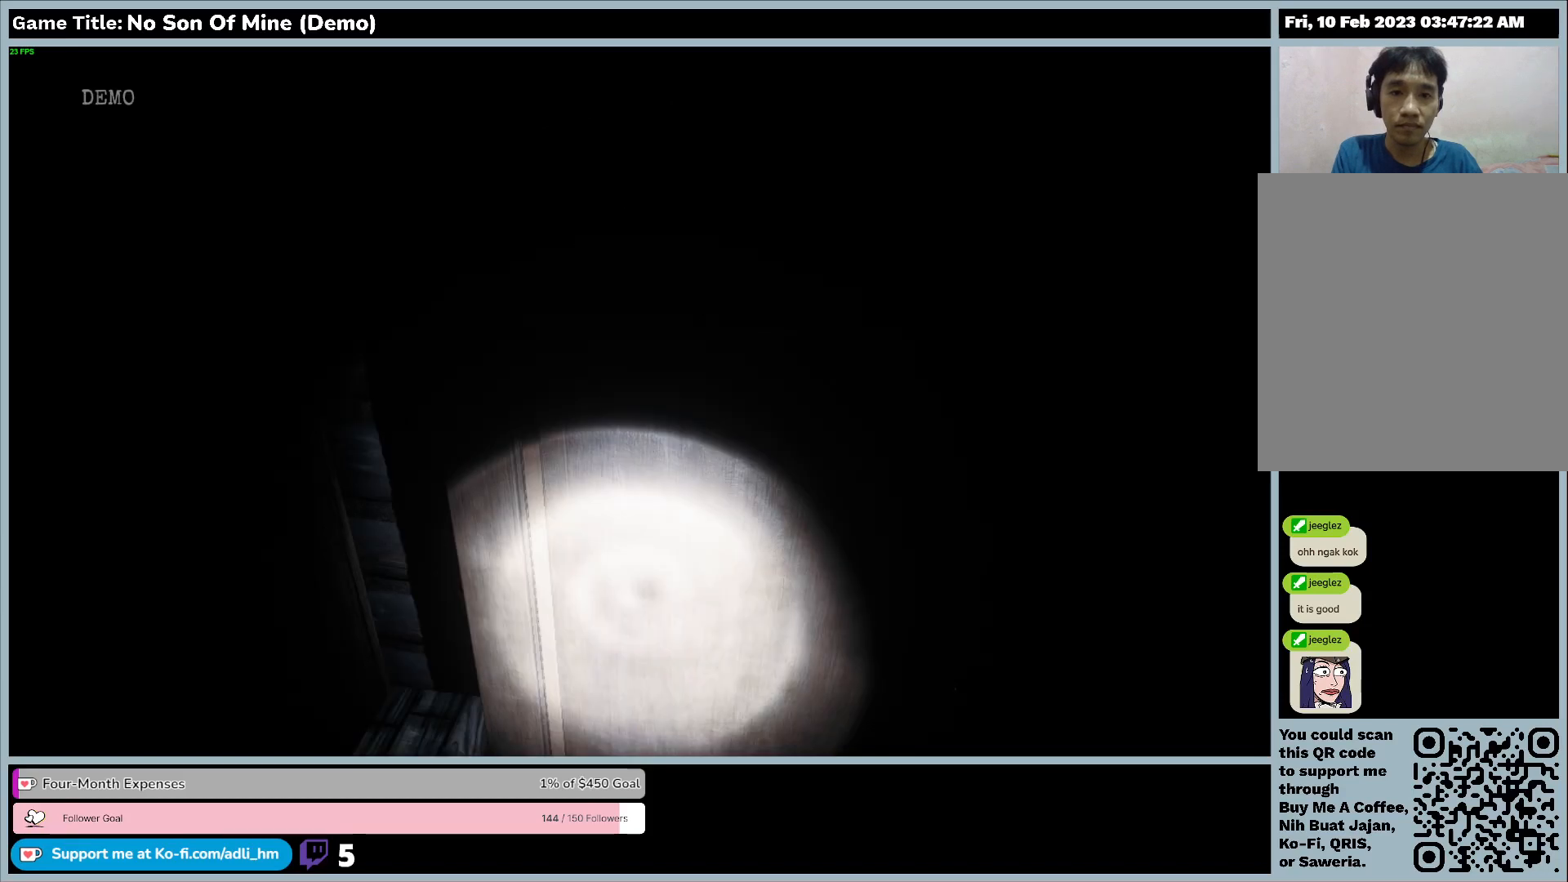
Gameplay with keyboard; each line is a JSON object with the keys held at the frame after it. "events" lists presses ("down") and releases ("up") of "0", "1", "2", "3", "4", "5", "6", "7", "8", "9", "a", "alt", "b", "c", "caps_lock", "ctrl", "d", "down", "e", "escape", "f", "f1", "f2", "f3", "f4", "f5", "f6", "f7", "f8", "g", "h", "i", "j", "k", "l", "left", "m", "n", "o", "p", "q", "r", "return", "right", "s", "shift", "space", "t", "tab", "tilde", "u", "up", "v", "w", "x", "y" and "z" between this image and that frame as [ms after this image, input, new state], when the widget could be followed in between. No other keys are recorded. Mouse input is not recorded.
{"keys": [], "events": [[133, "escape", "up"]]}
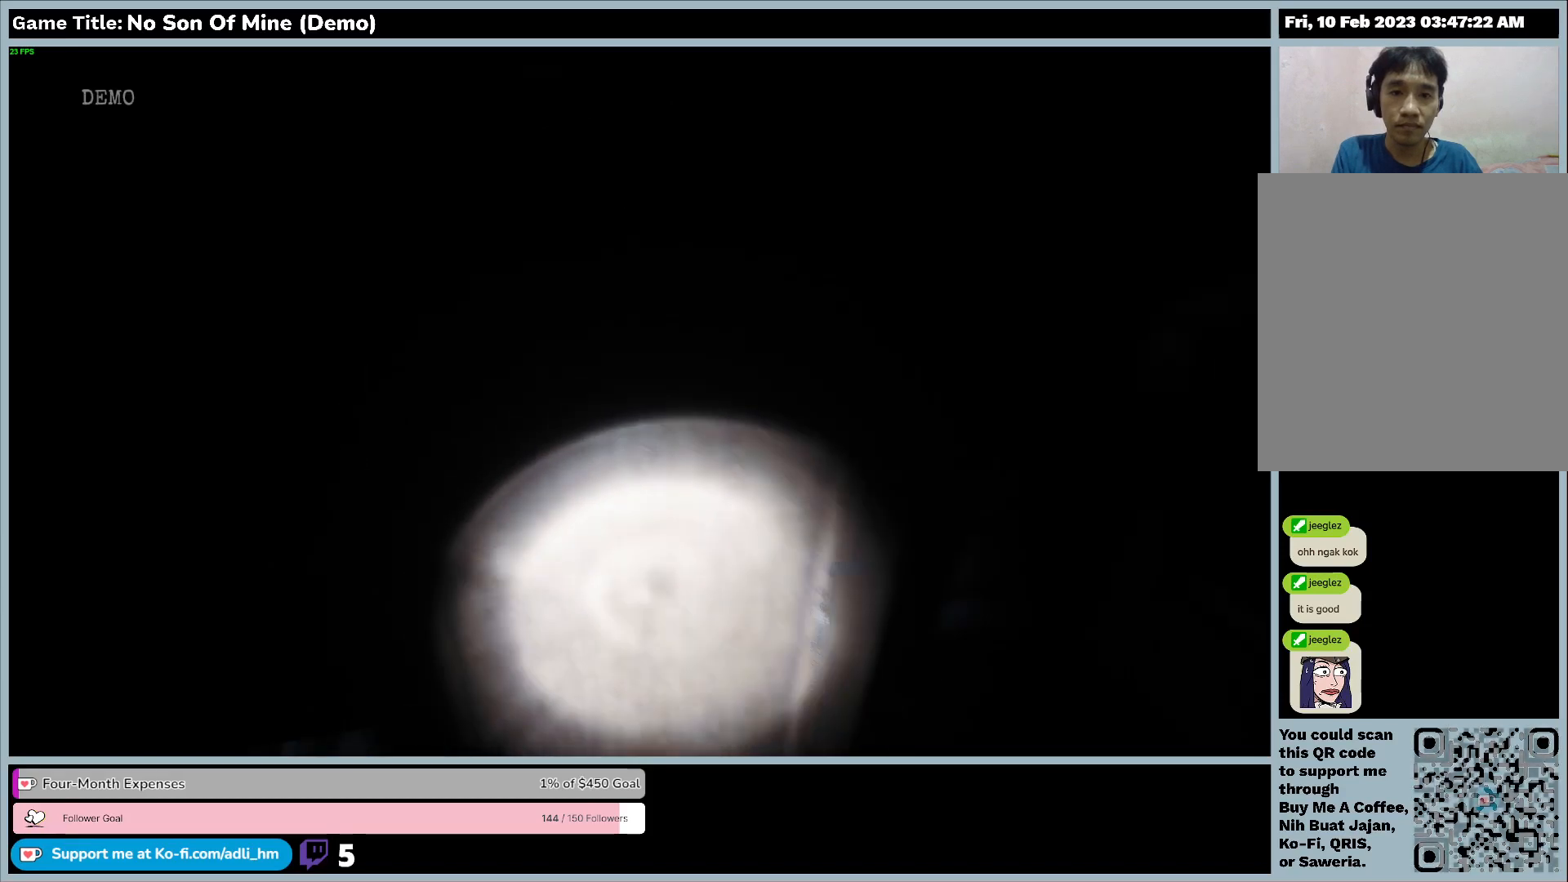
{"keys": [], "events": []}
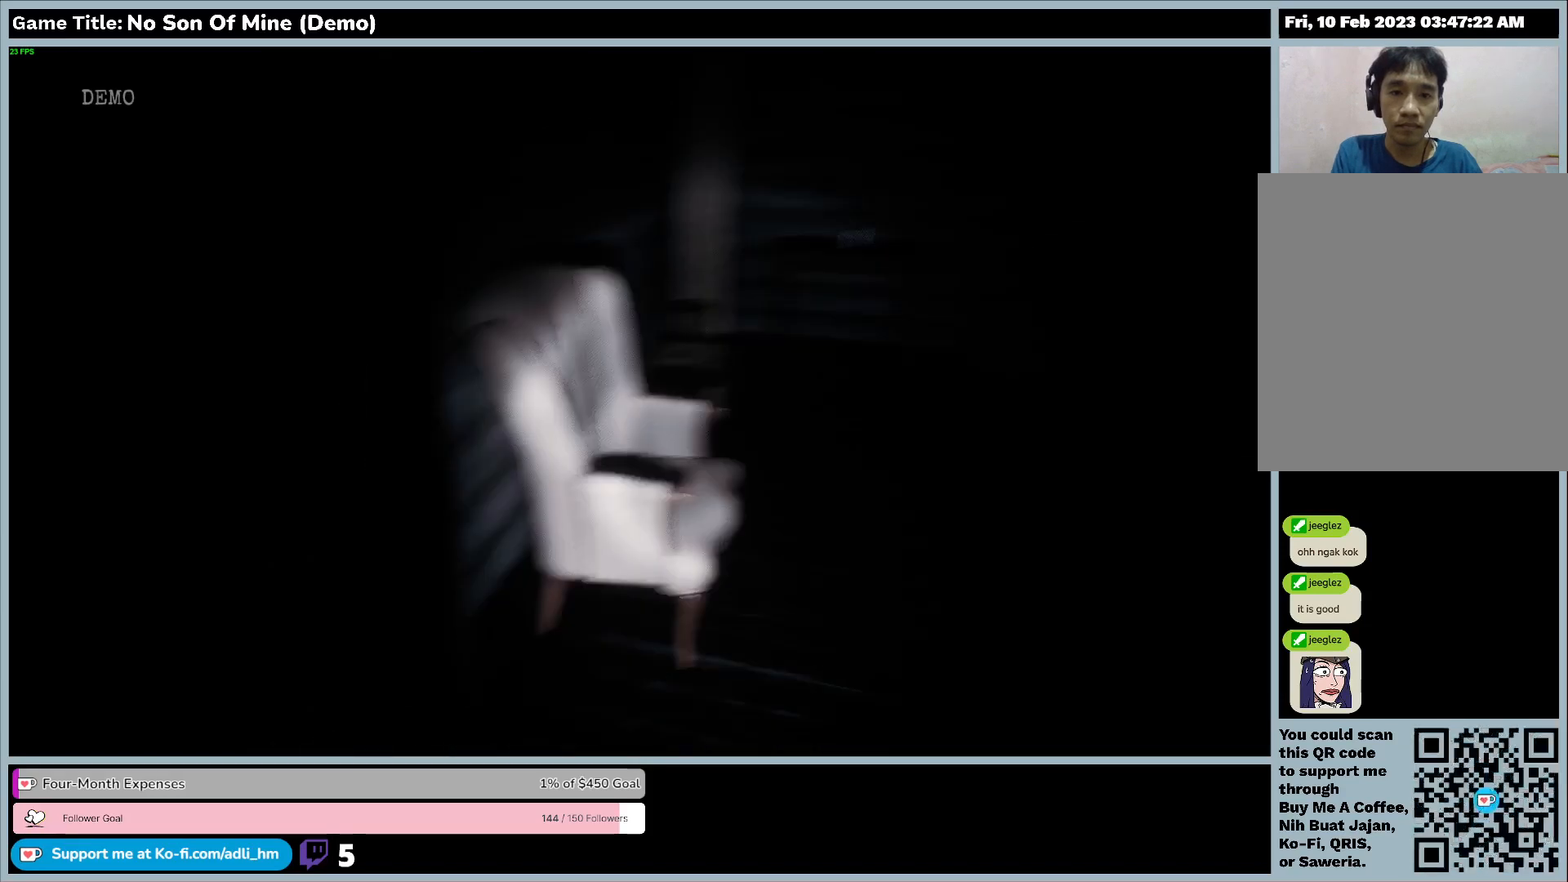
{"keys": [], "events": []}
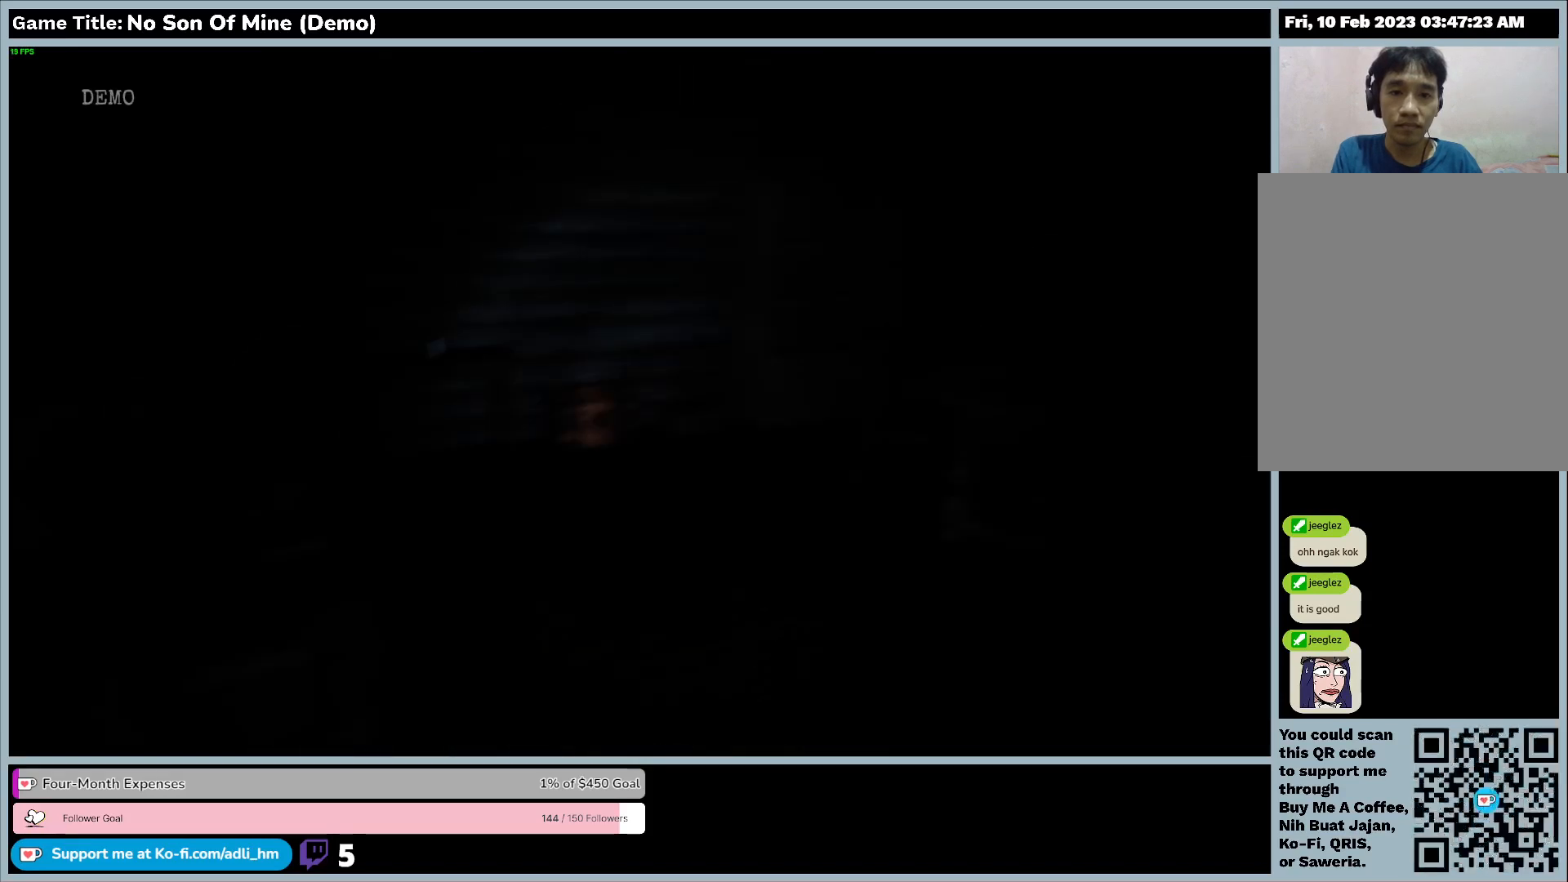
{"keys": [], "events": []}
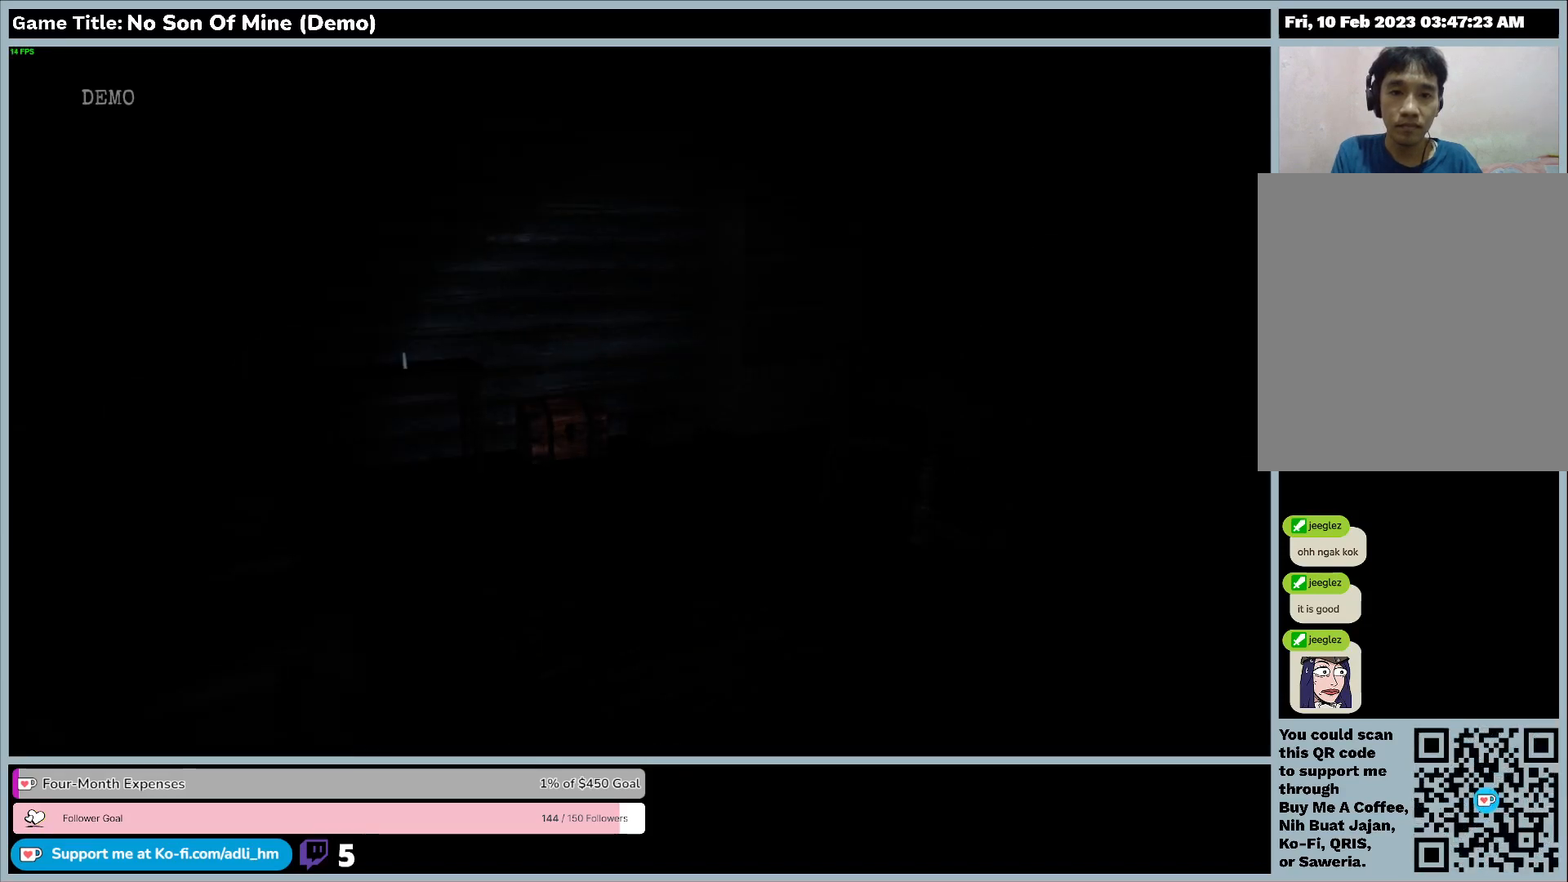
{"keys": ["escape"], "events": [[367, "escape", "down"]]}
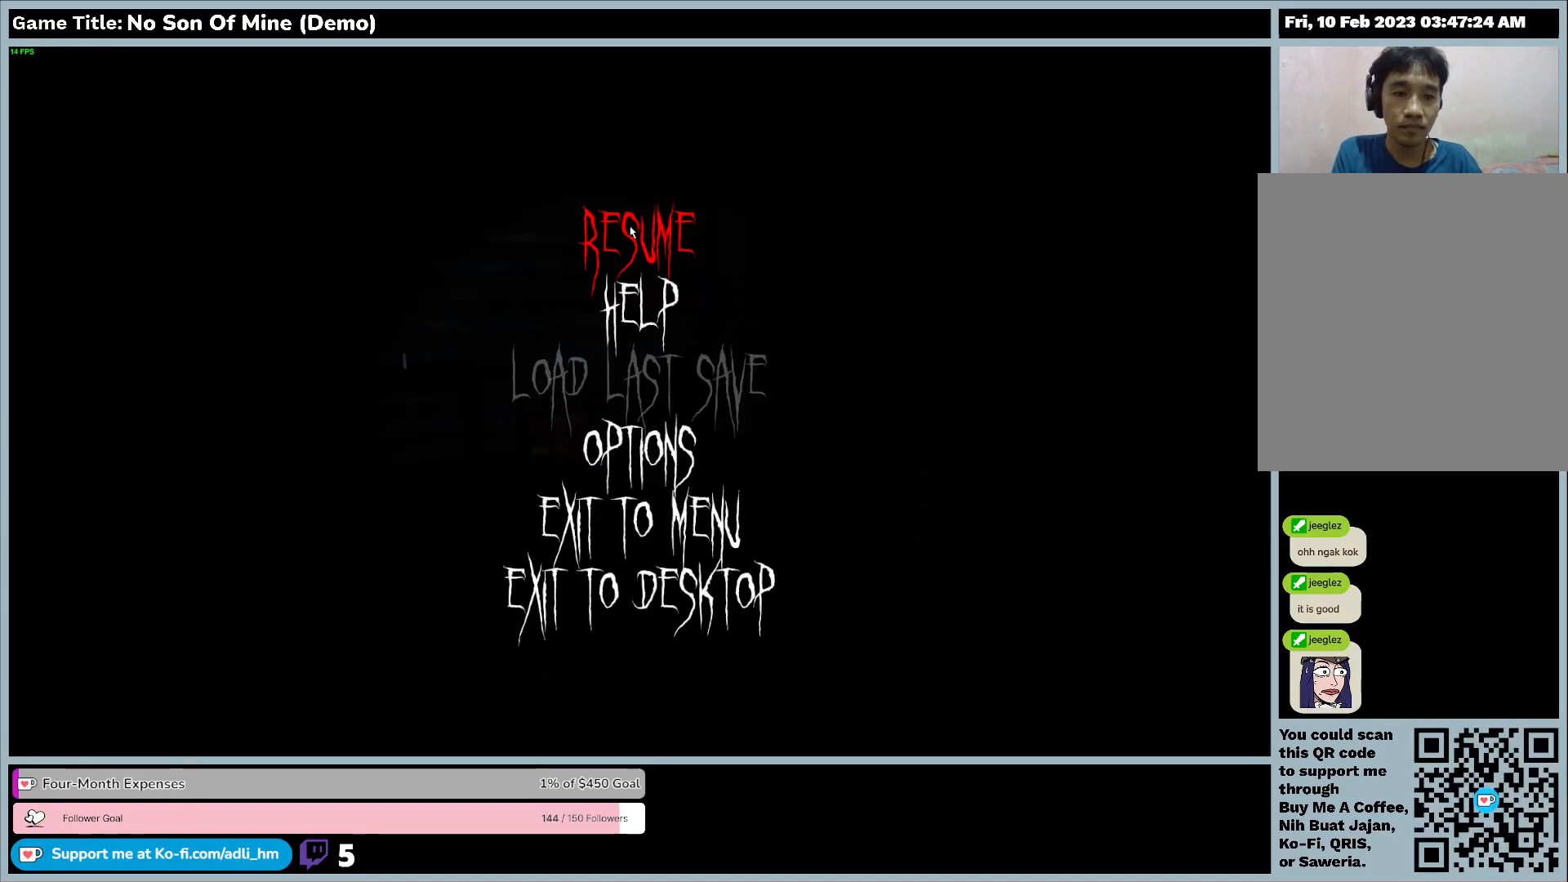
{"keys": ["escape"], "events": []}
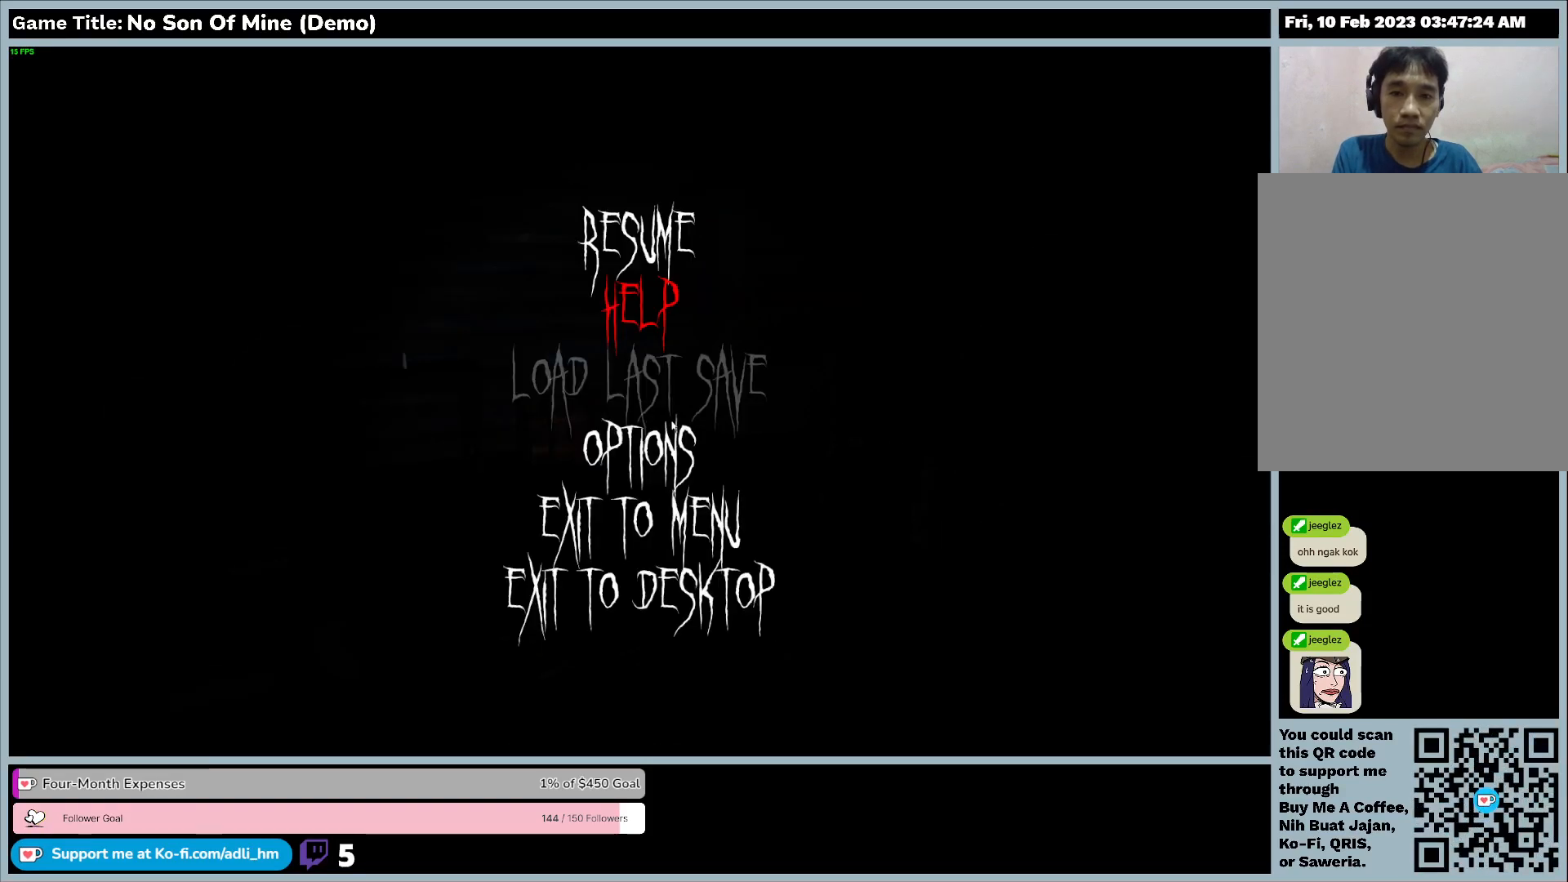
{"keys": ["escape"], "events": []}
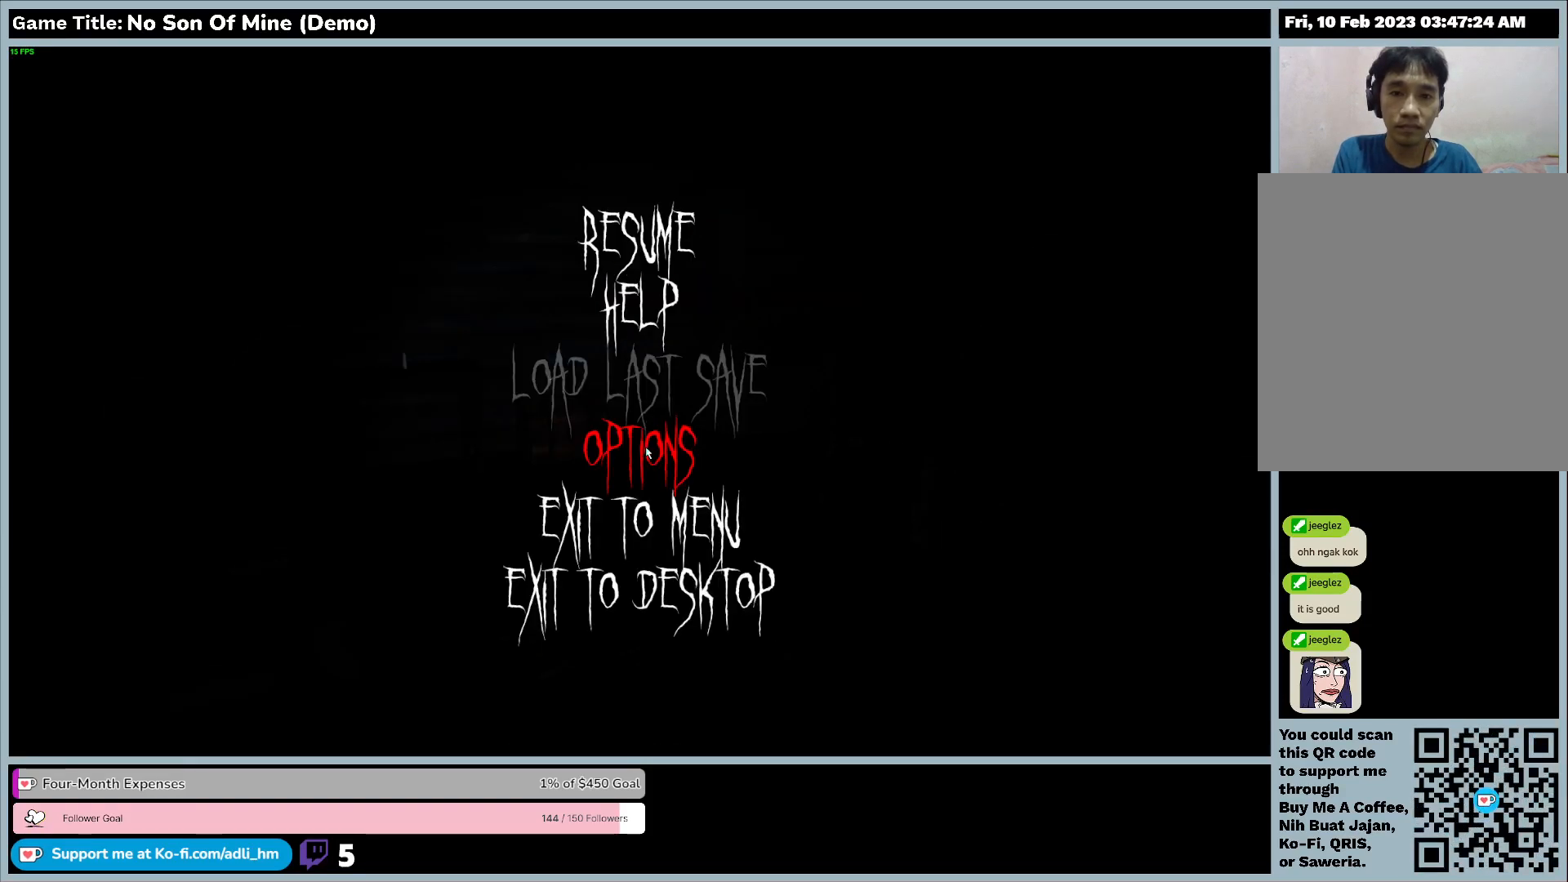
{"keys": [], "events": [[300, "escape", "up"]]}
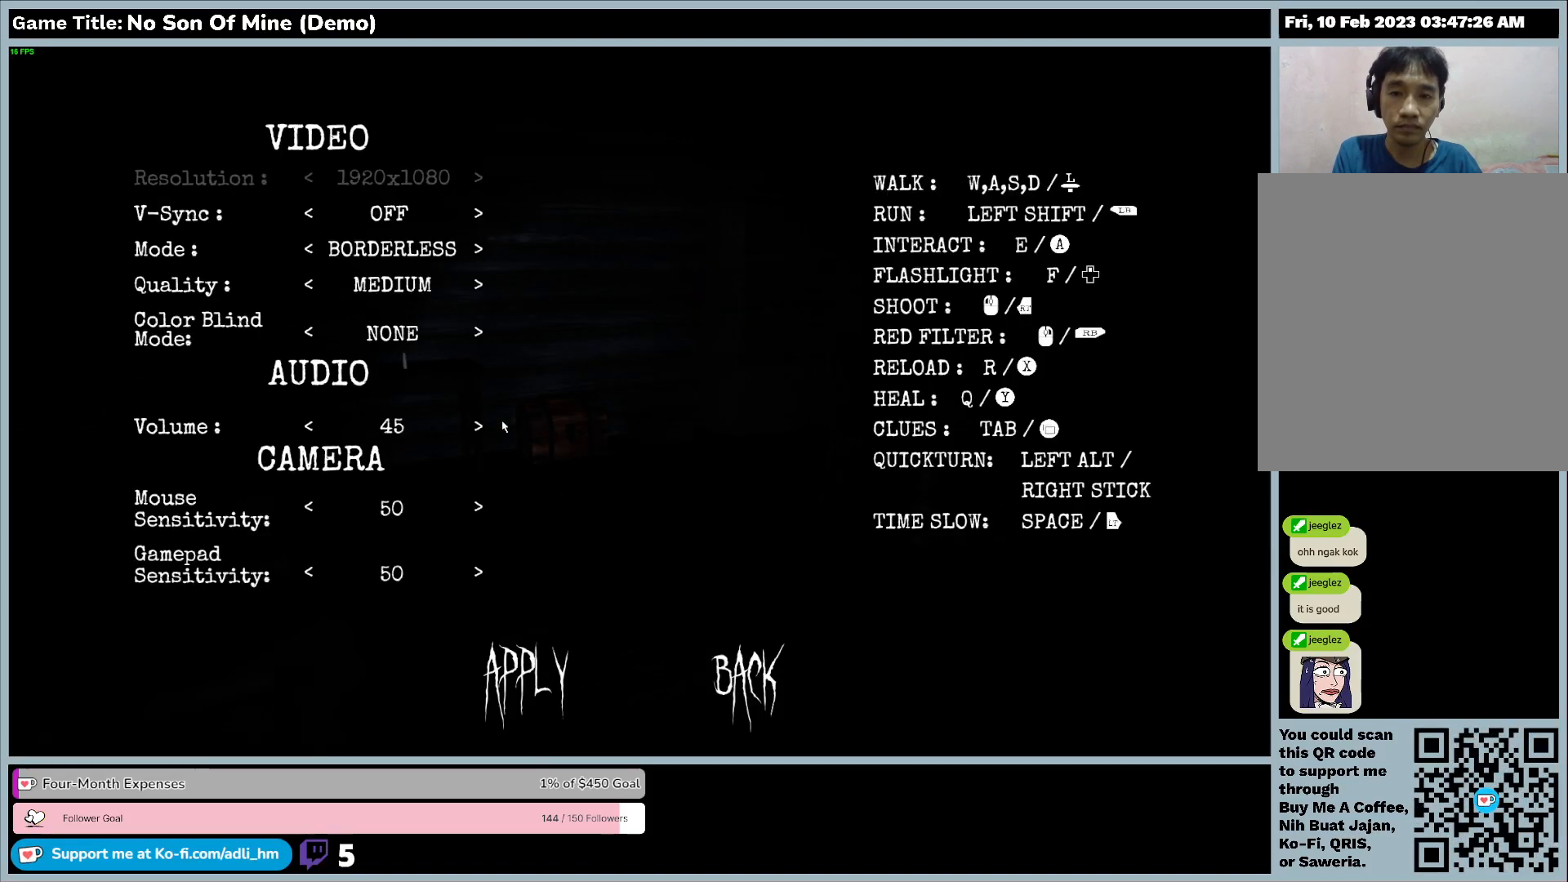
{"keys": [], "events": []}
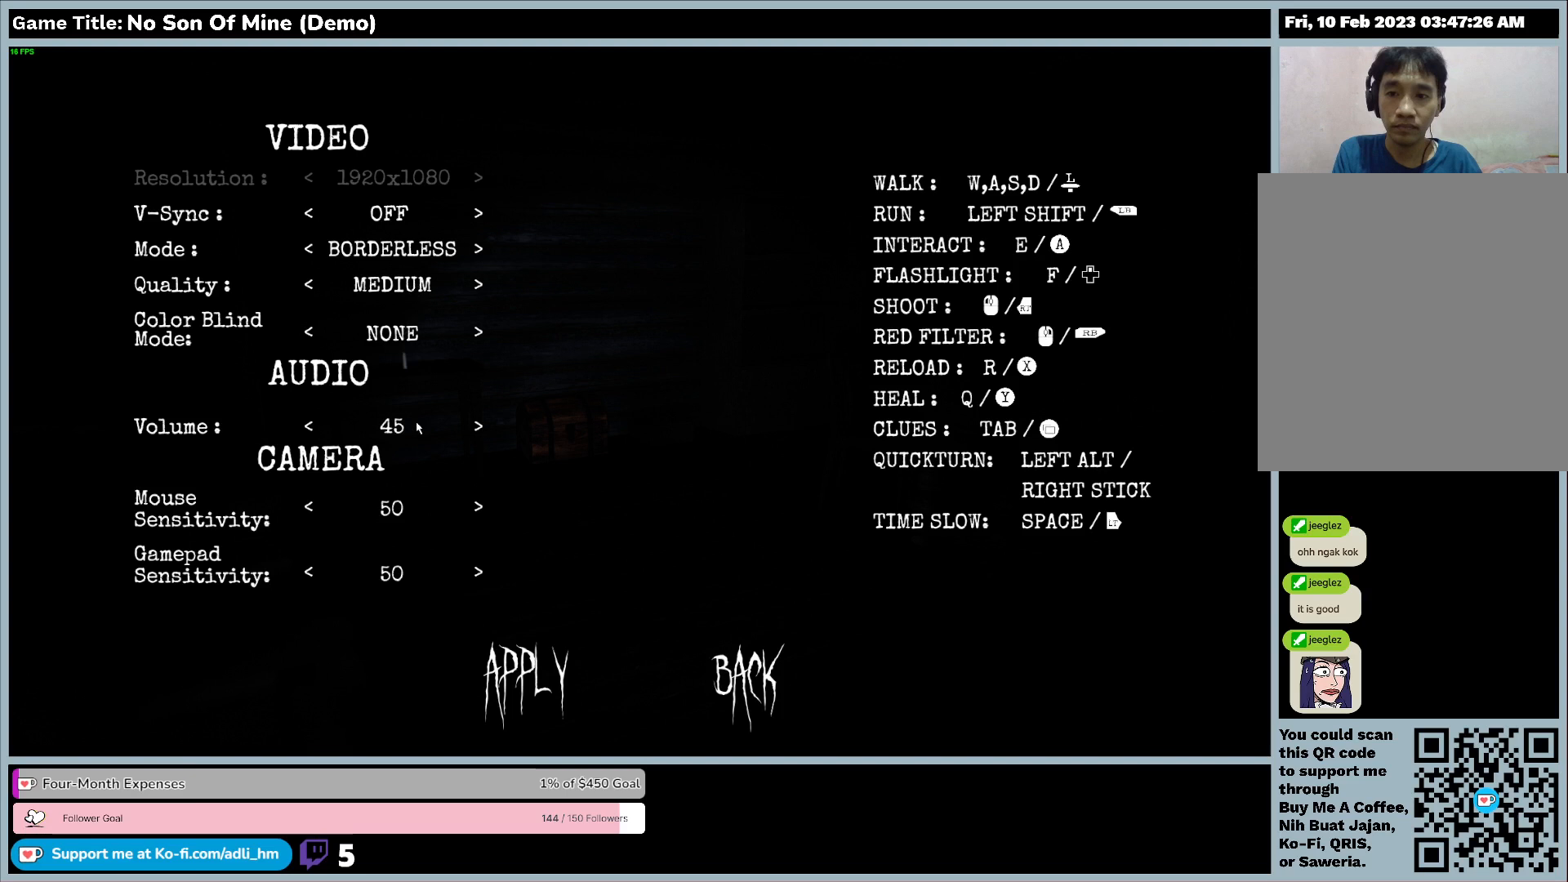
{"keys": [], "events": []}
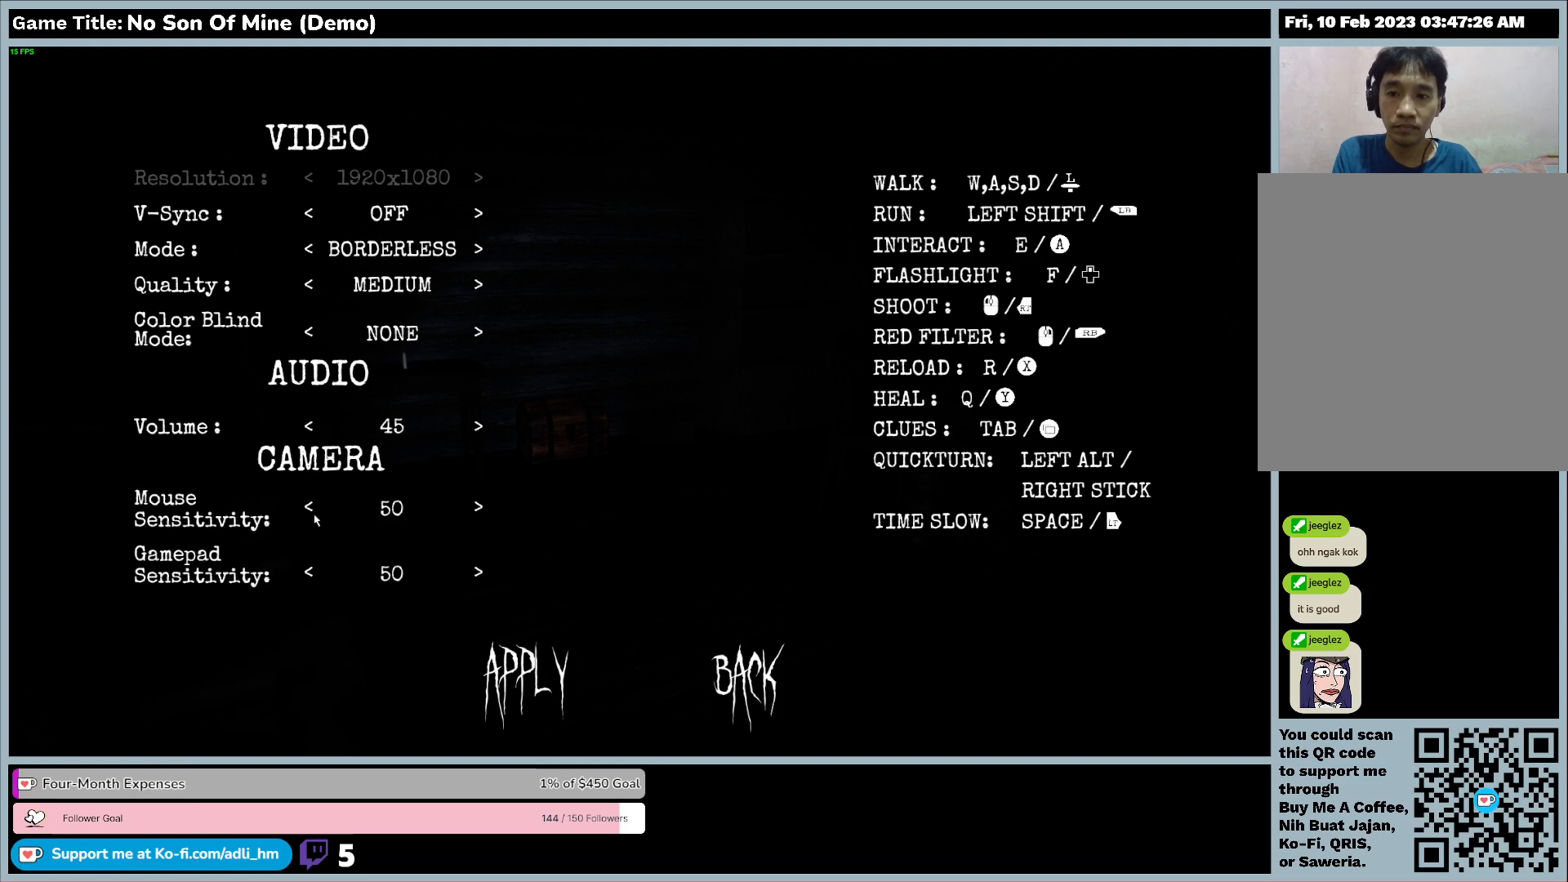
{"keys": [], "events": []}
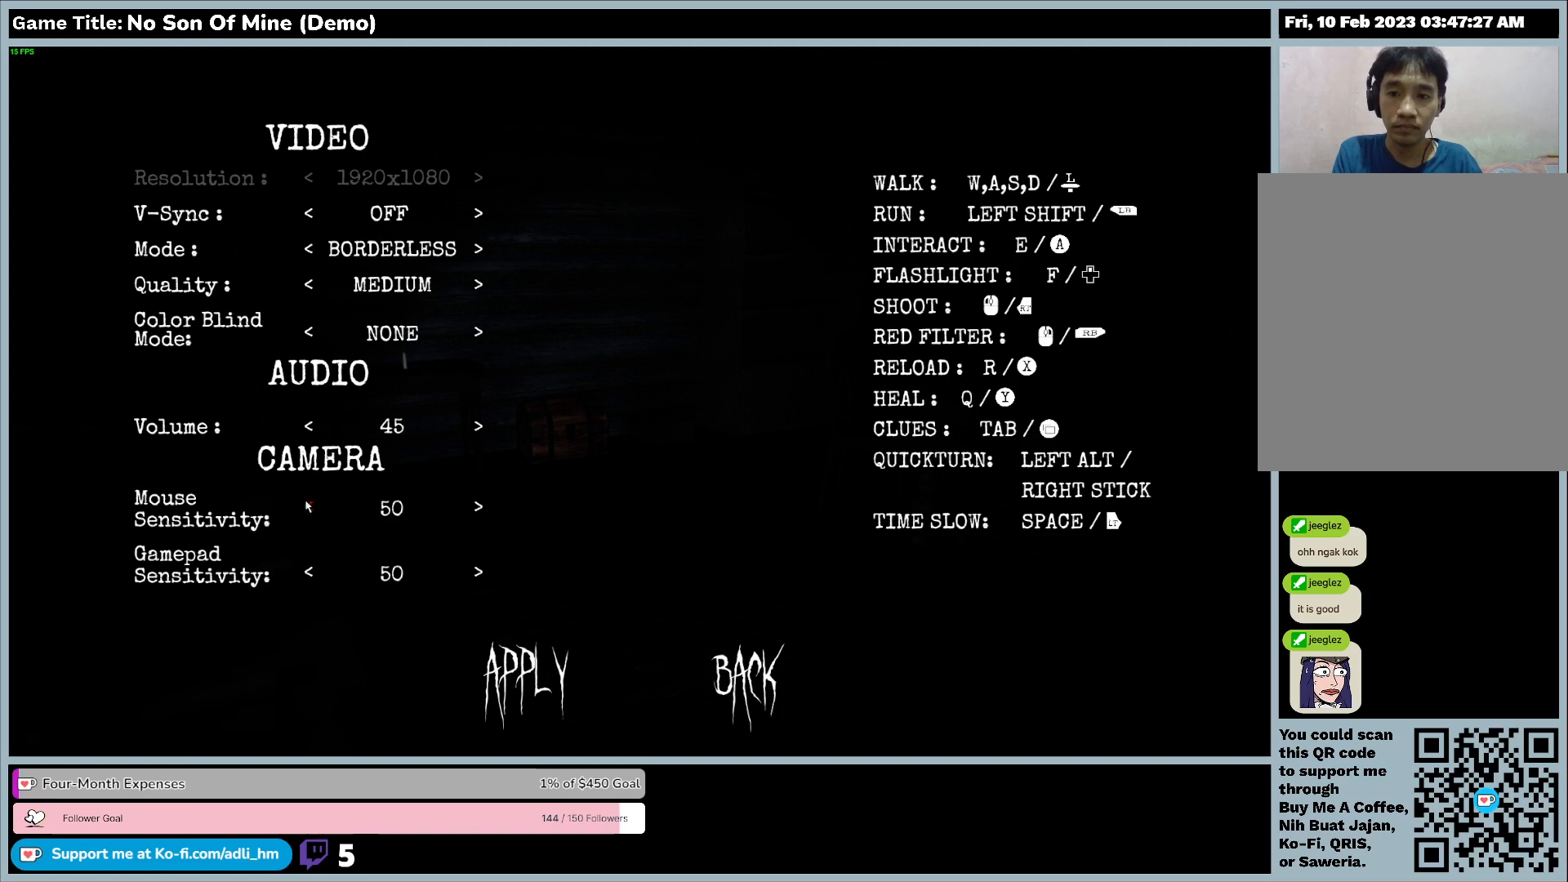
{"keys": [], "events": []}
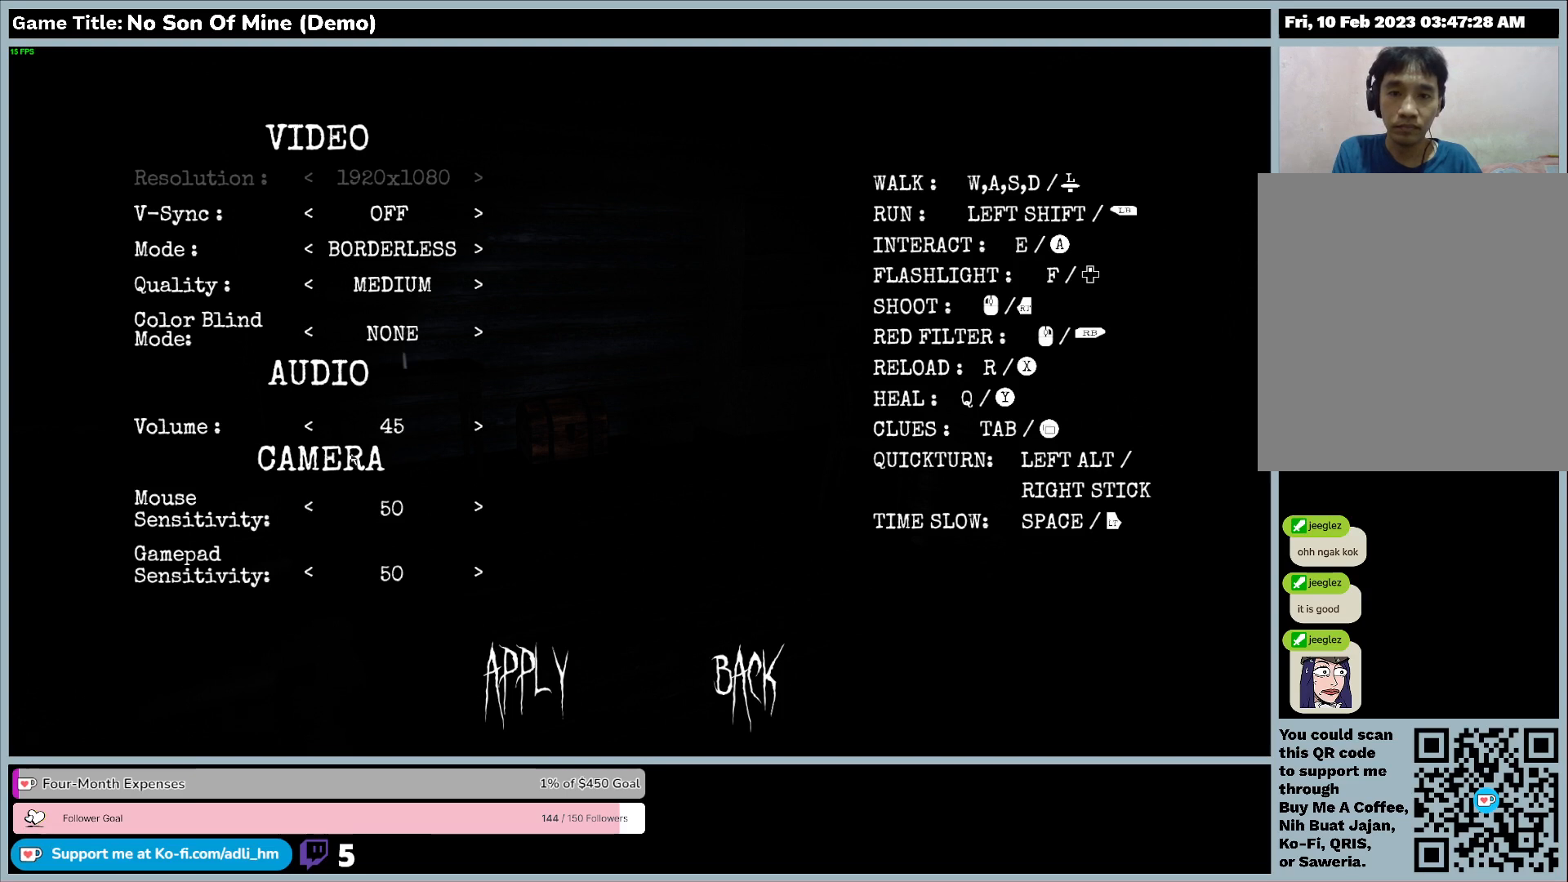
{"keys": [], "events": []}
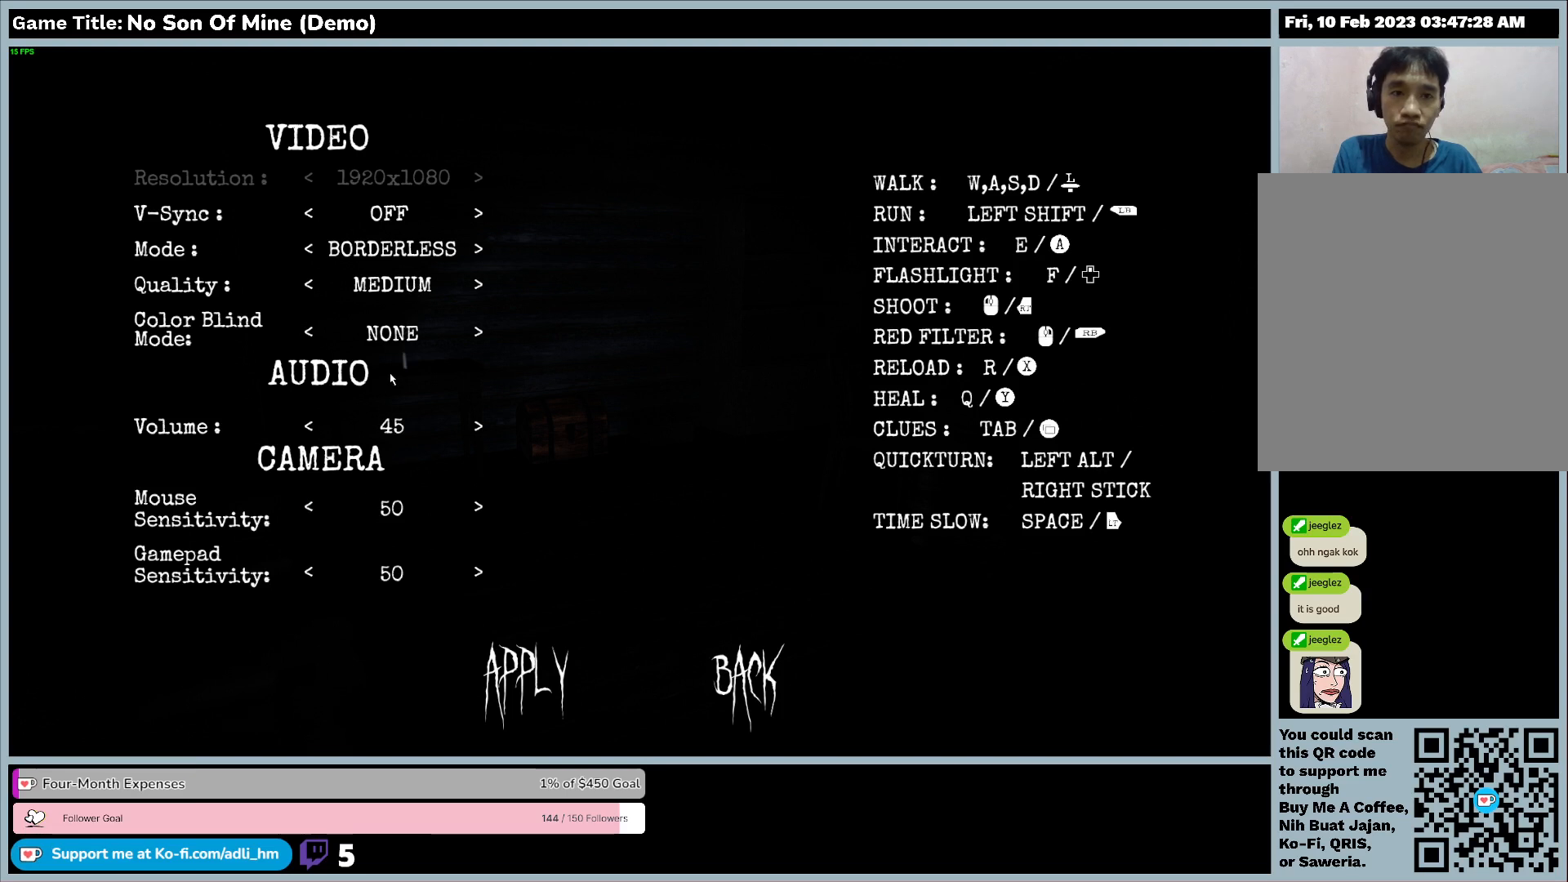
{"keys": ["escape"], "events": [[467, "escape", "down"]]}
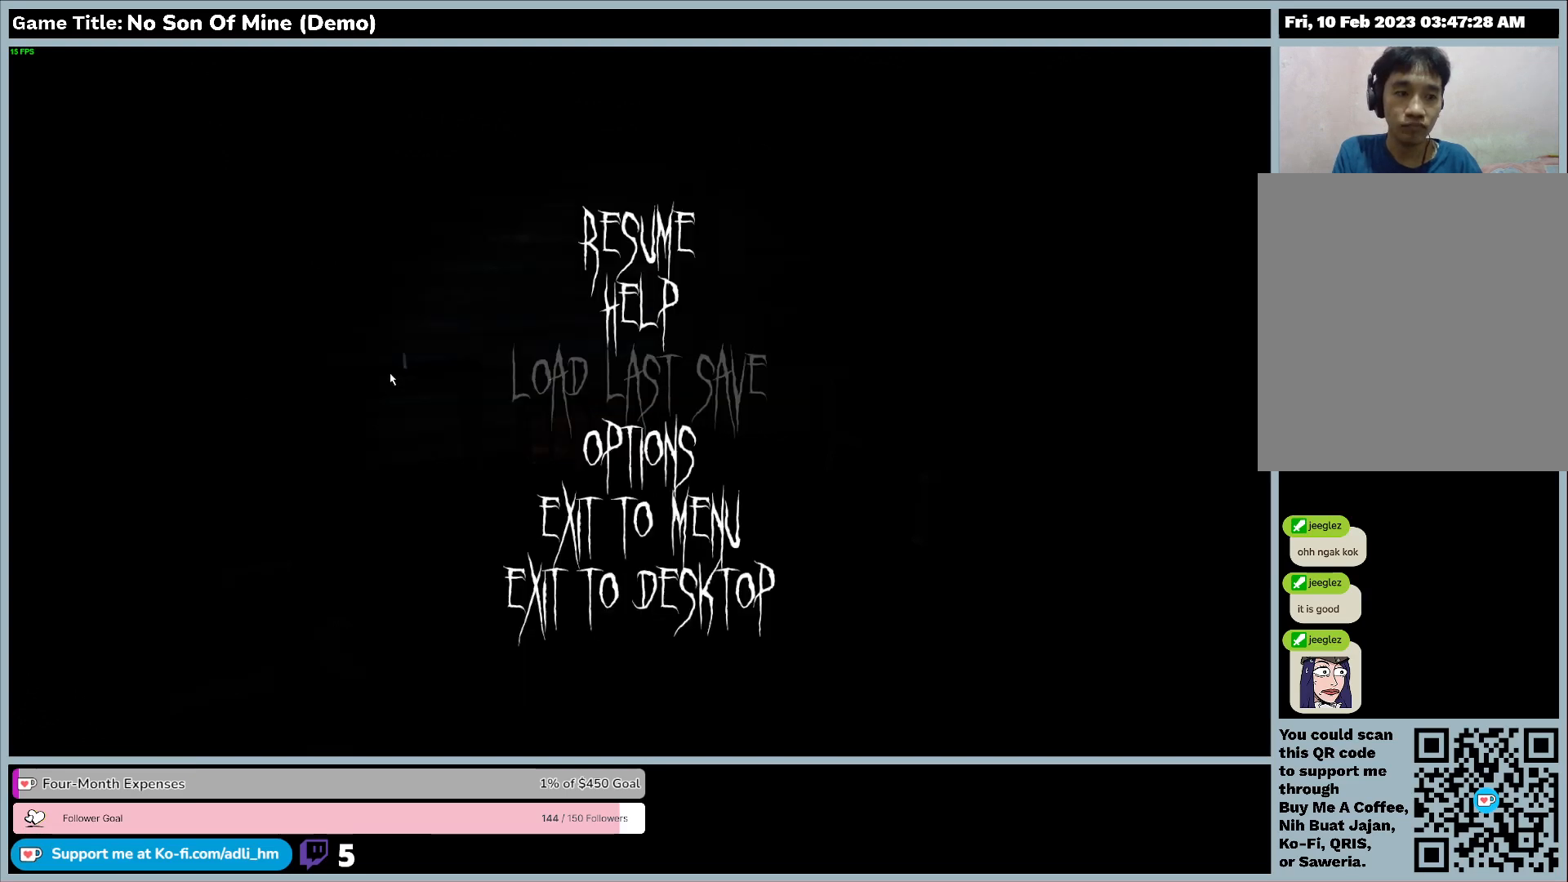
{"keys": [], "events": [[433, "escape", "up"]]}
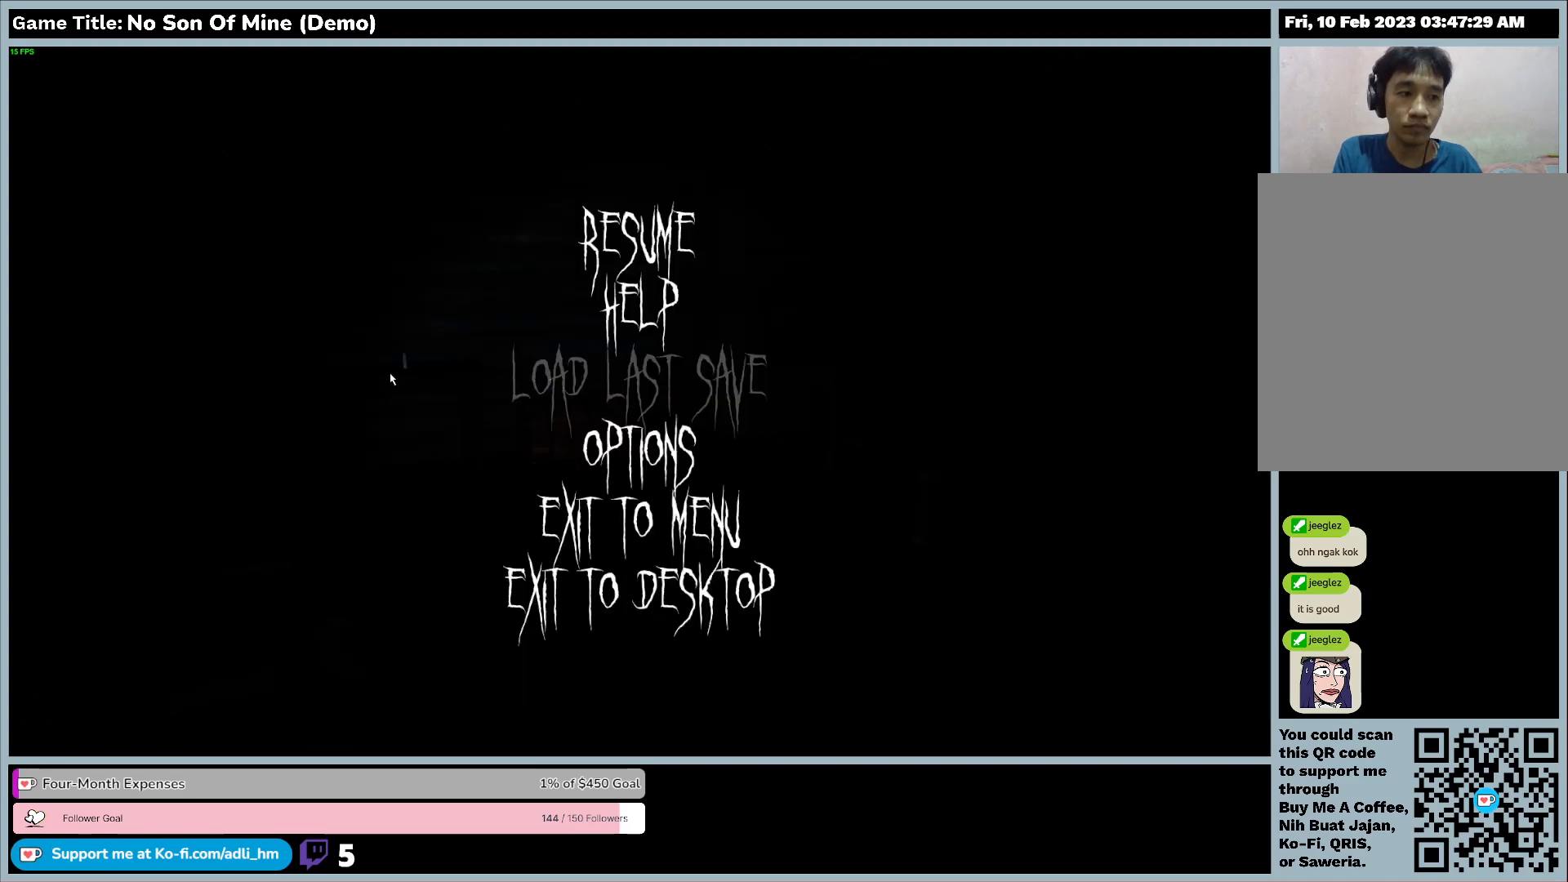
{"keys": [], "events": []}
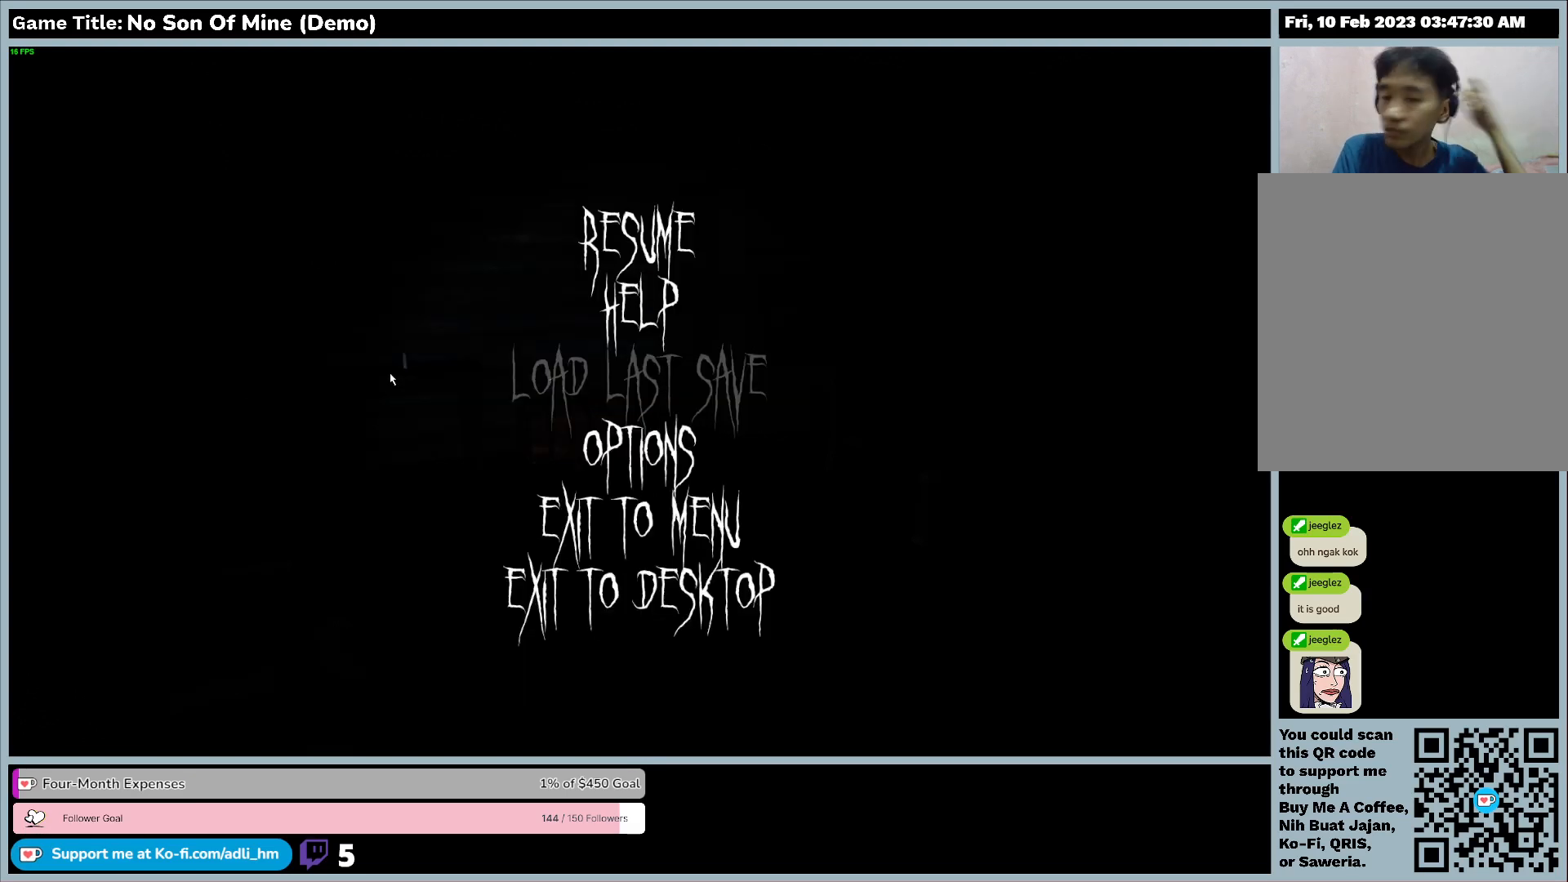
{"keys": [], "events": []}
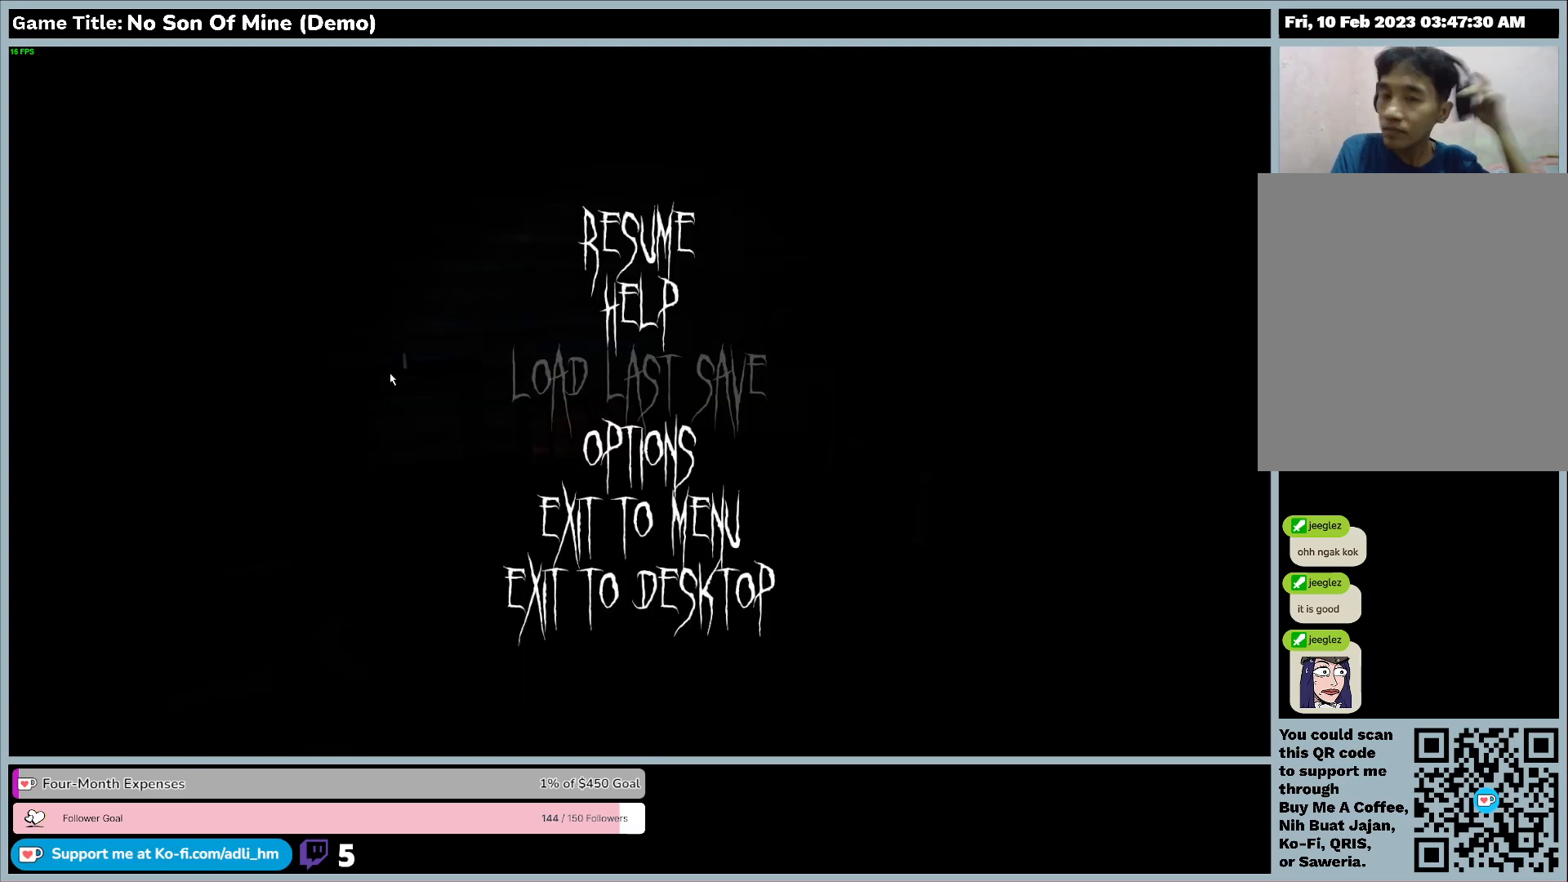
{"keys": ["escape"], "events": [[500, "escape", "down"]]}
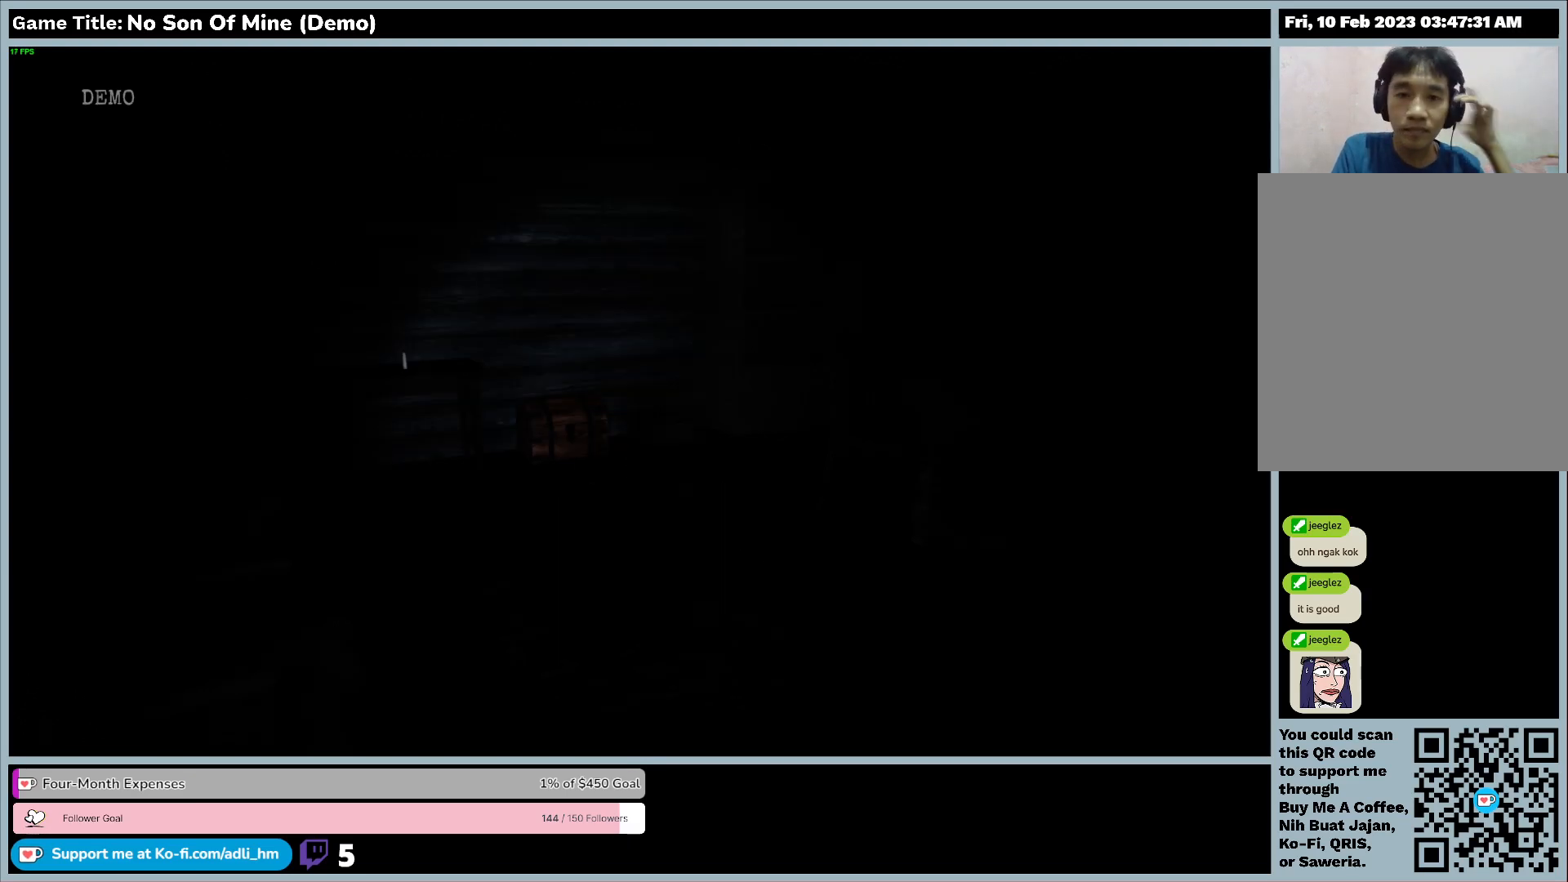
{"keys": ["escape"], "events": []}
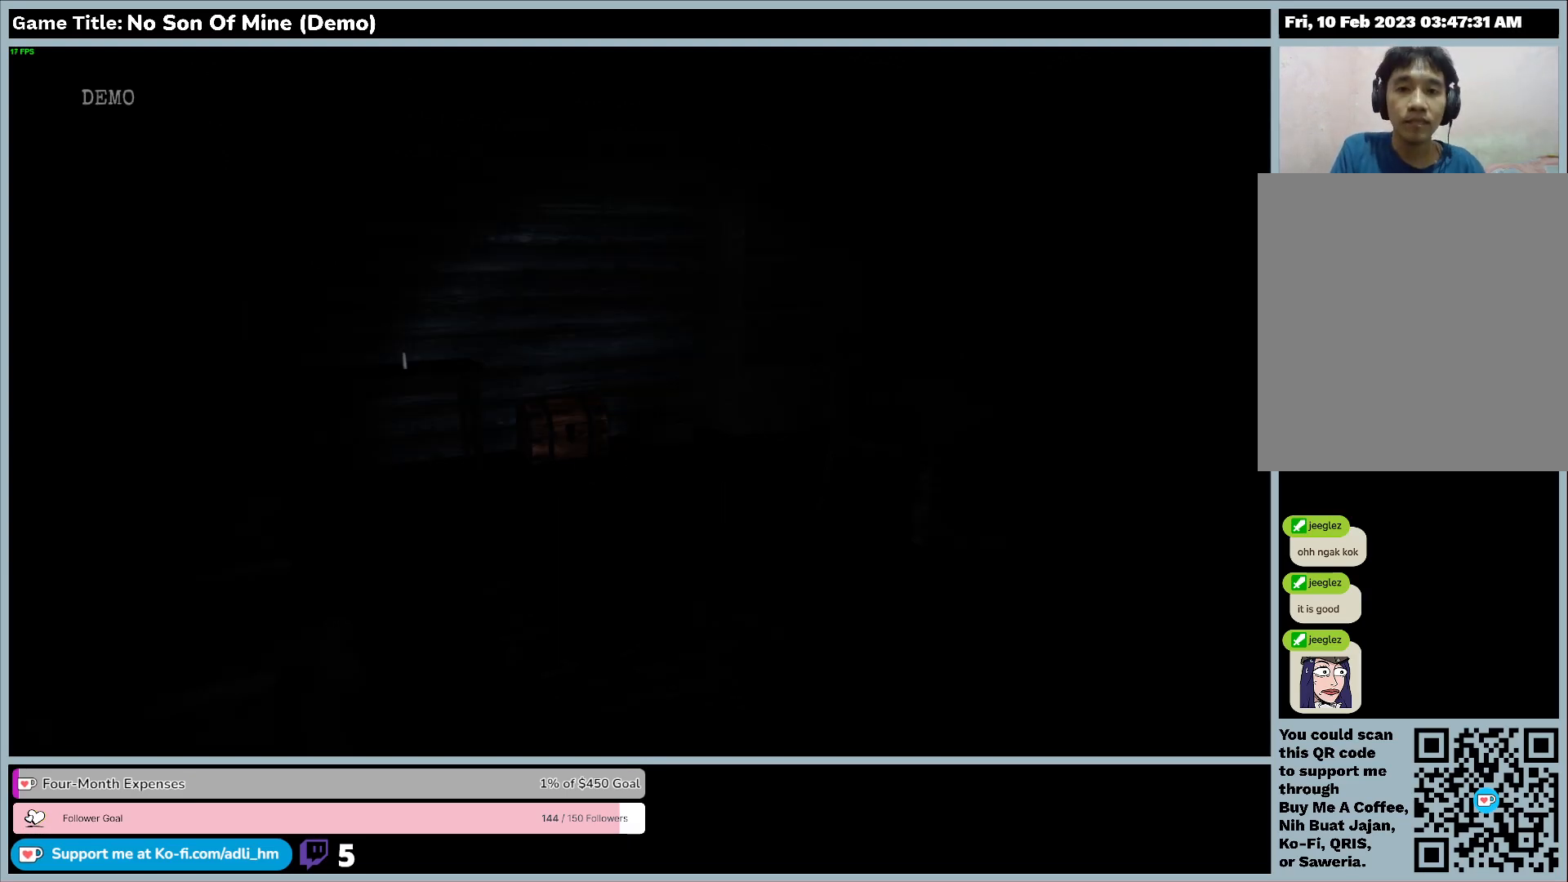
{"keys": [], "events": [[300, "escape", "up"]]}
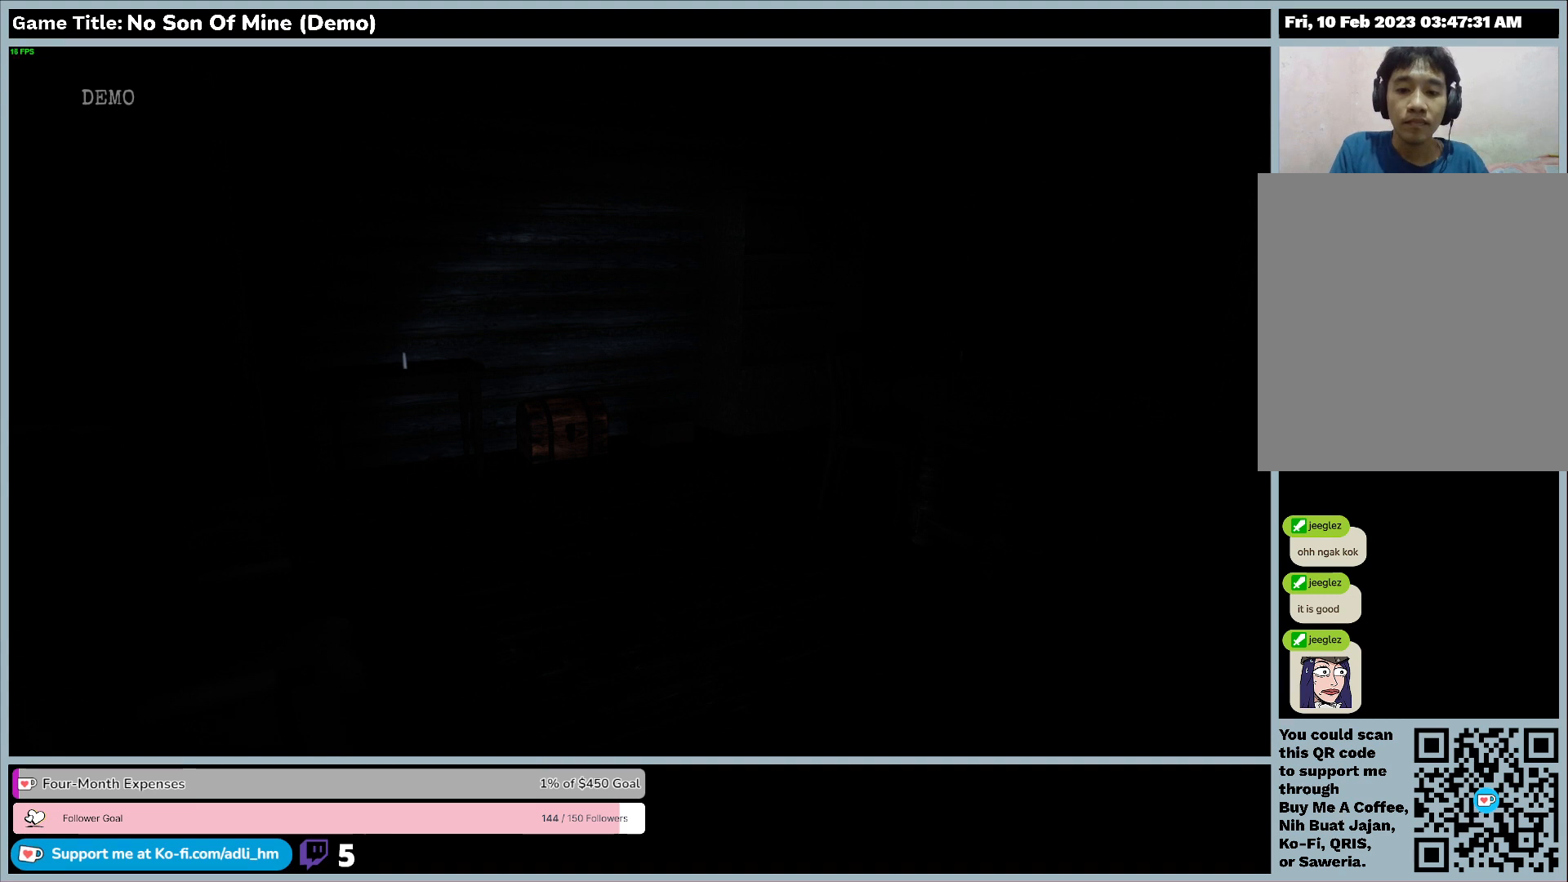
{"keys": [], "events": []}
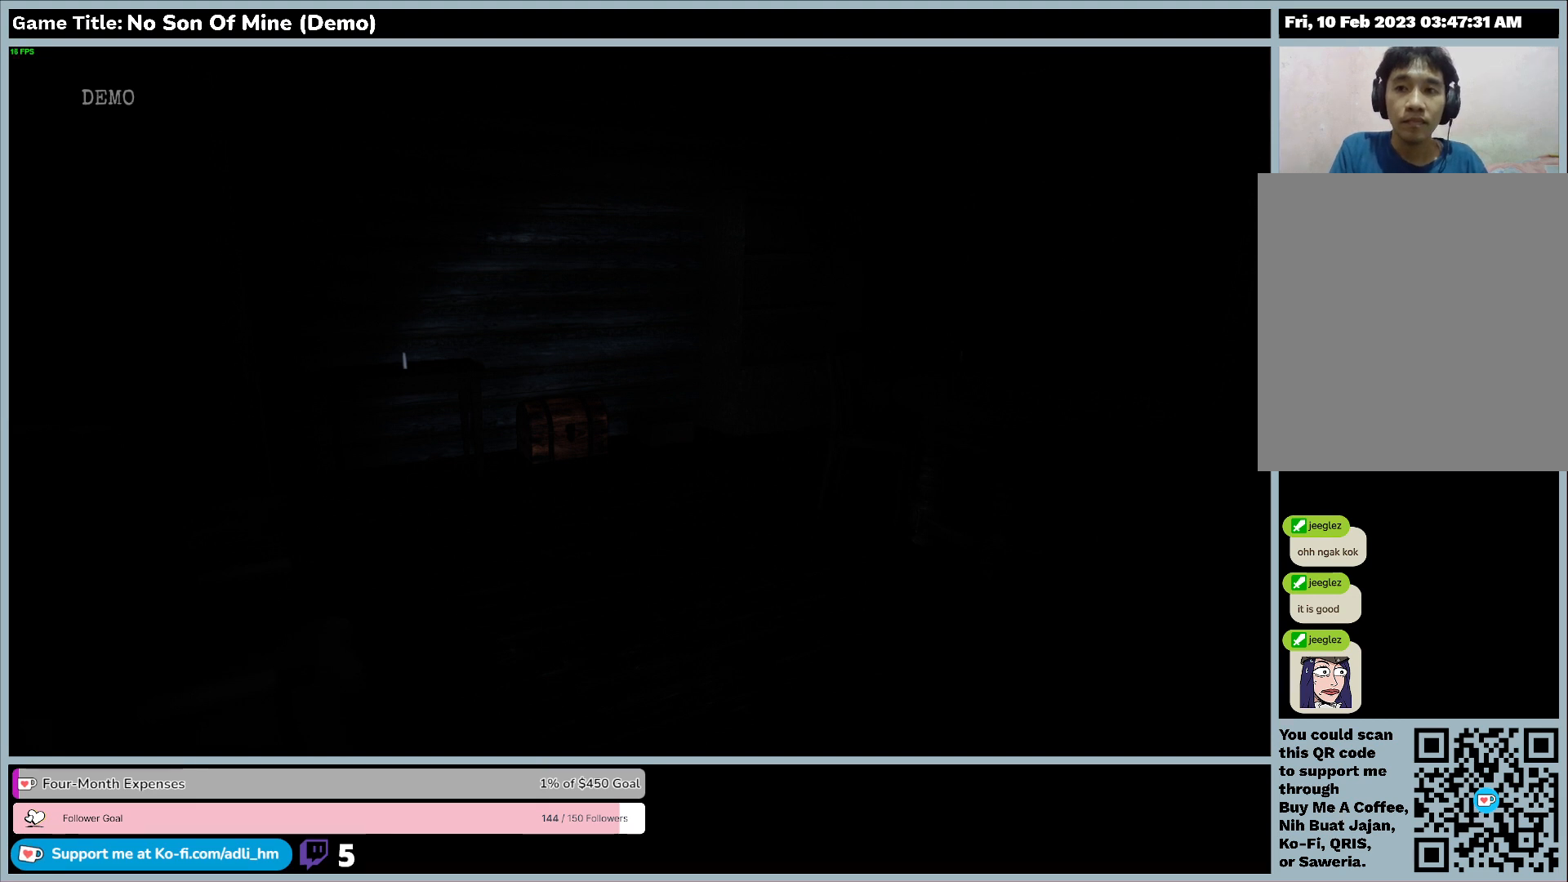
{"keys": [], "events": []}